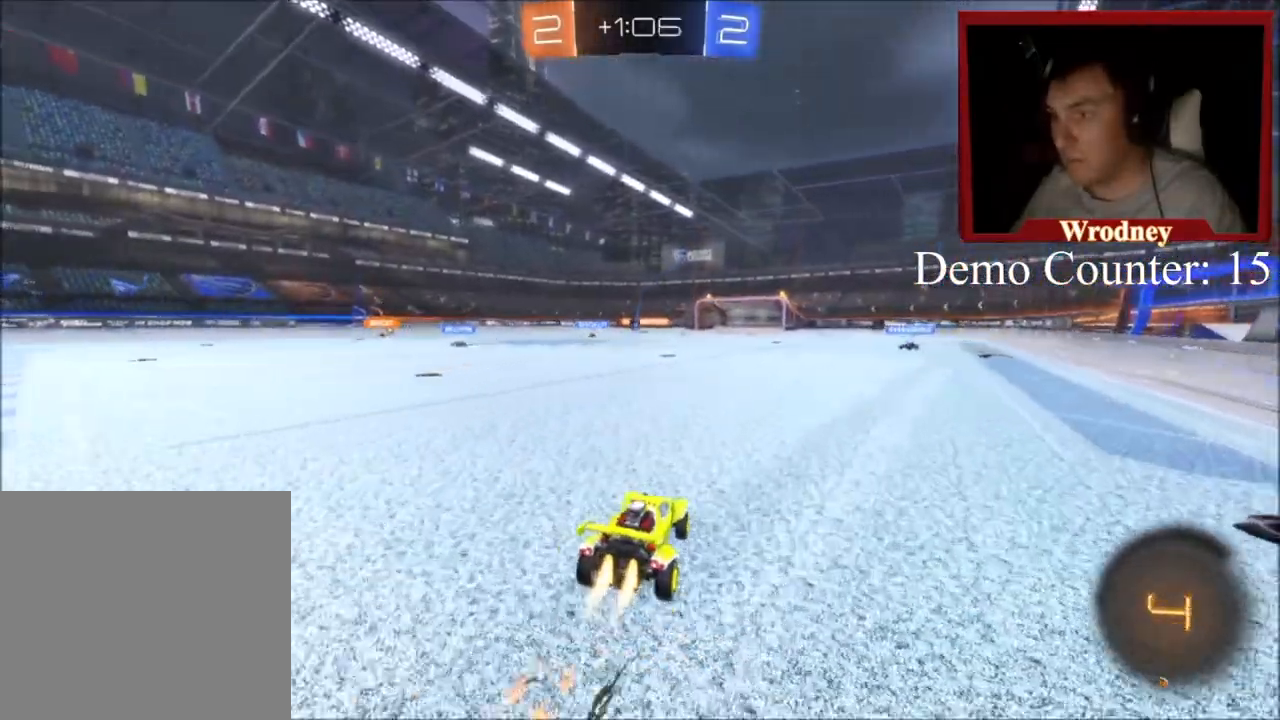
Gameplay with a controller (Xbox layout); each line is a JSON object with the inputs held at the frame after it. "events" lists button and stick changes between this image and that frame as [ms after this image, input, new state], when the widget could be followed in between.
{"buttons": ["X", "R2"], "left_stick": "up-left", "right_stick": "center", "events": [[67, "left_stick", "center"], [367, "left_stick", "up-left"]]}
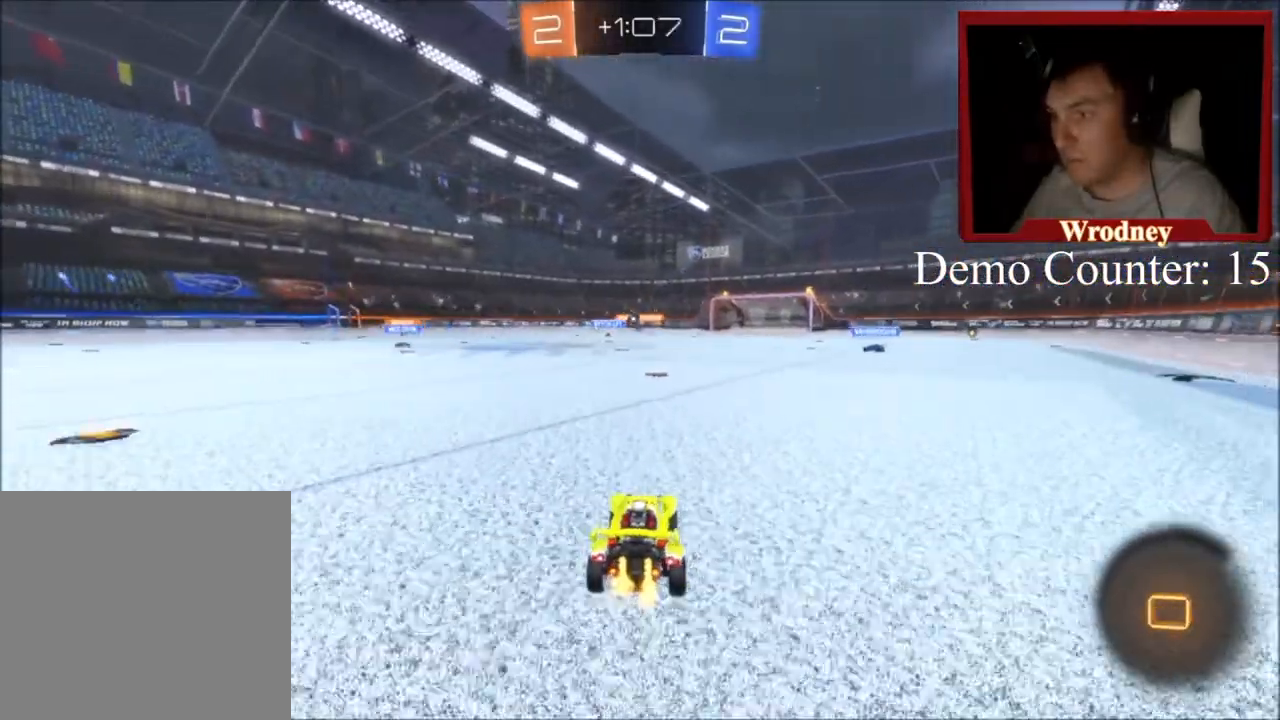
{"buttons": ["X", "R2"], "left_stick": "up", "right_stick": "center", "events": [[33, "left_stick", "center"], [100, "left_stick", "up"], [333, "left_stick", "right"], [434, "left_stick", "up"]]}
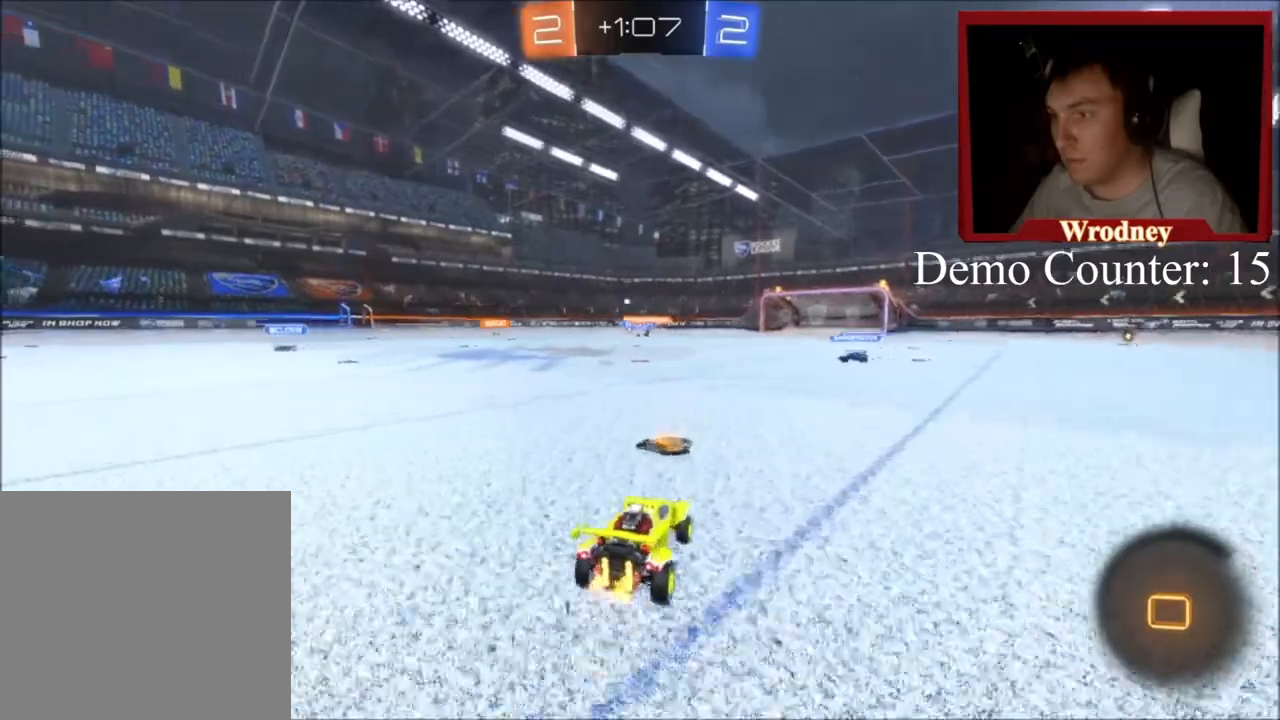
{"buttons": ["L1", "R2"], "left_stick": "up", "right_stick": "center", "events": [[67, "left_stick", "right"], [367, "left_stick", "up"], [401, "L1", "down"], [434, "A", "down"], [467, "X", "up"], [501, "A", "up"]]}
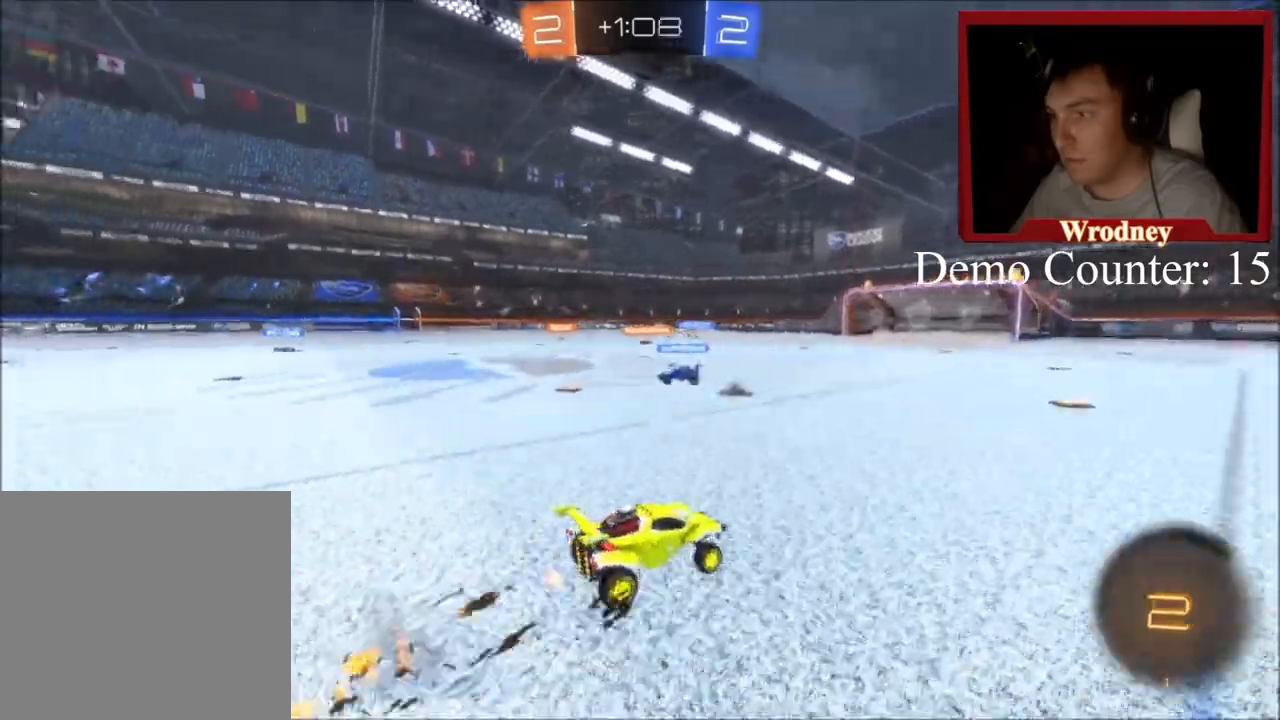
{"buttons": ["R2"], "left_stick": "center", "right_stick": "center", "events": [[33, "A", "down"], [167, "A", "up"], [300, "L1", "up"], [434, "left_stick", "center"]]}
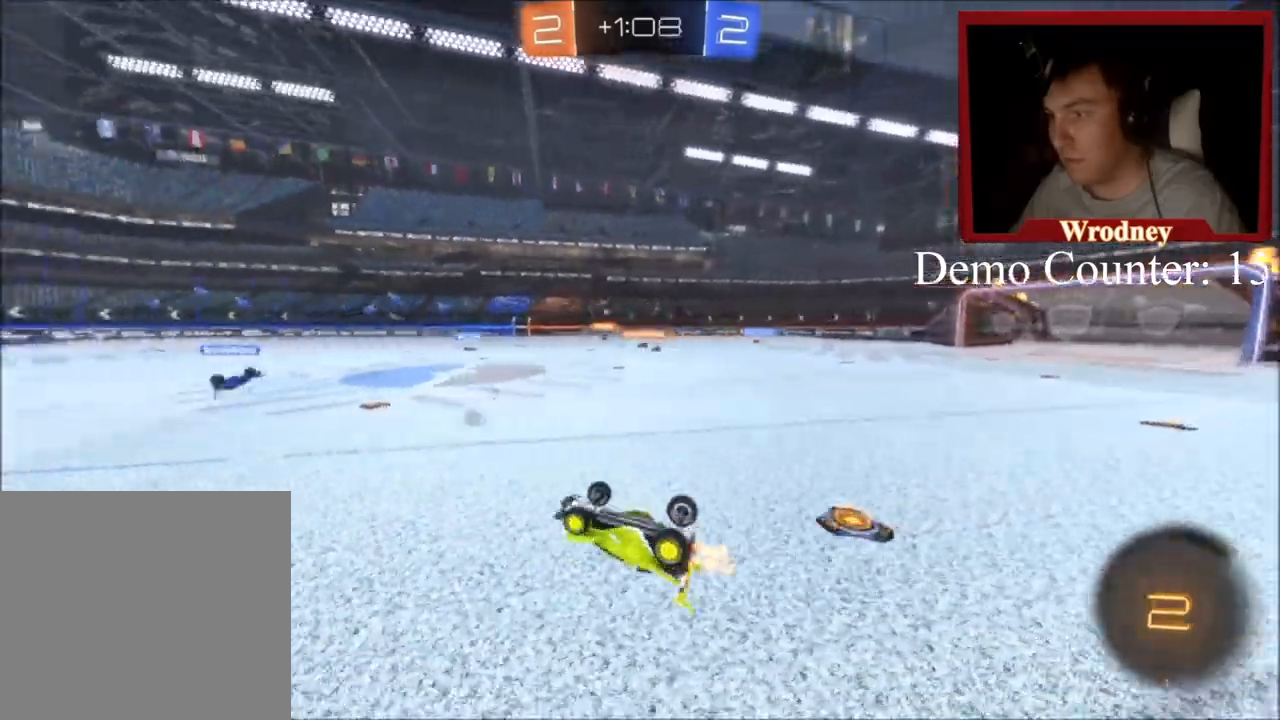
{"buttons": ["R2"], "left_stick": "center", "right_stick": "center", "events": []}
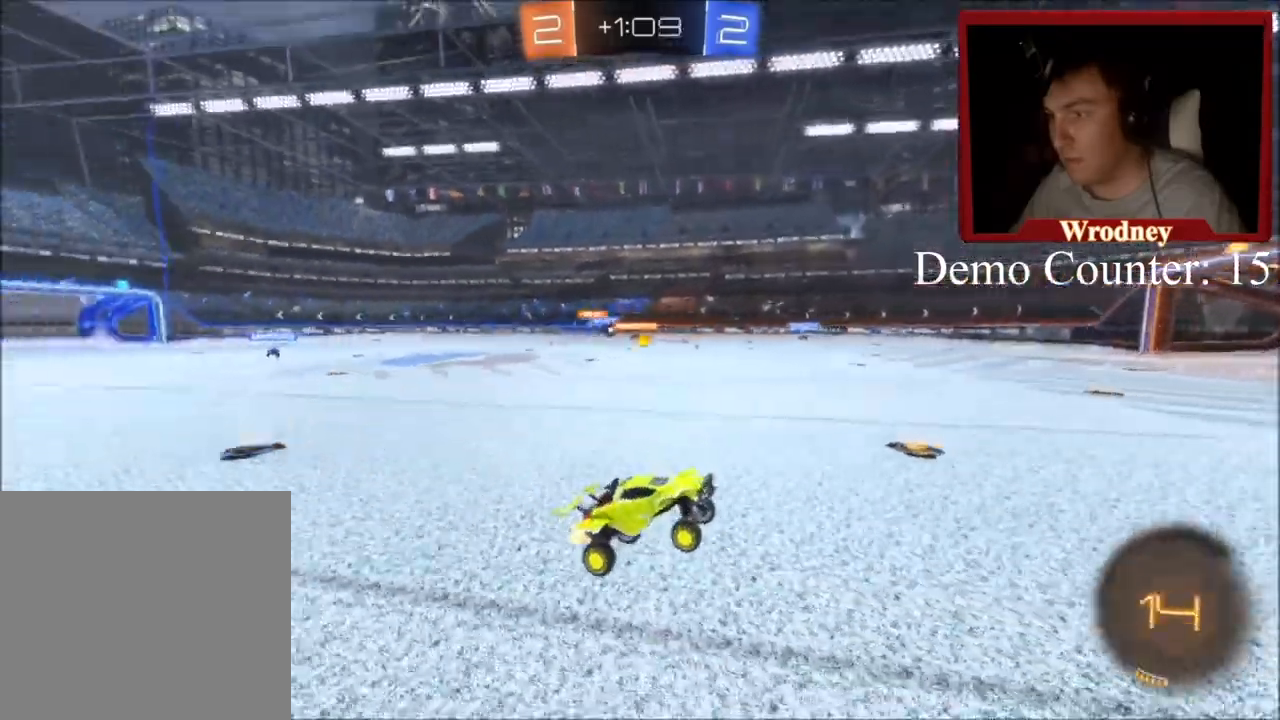
{"buttons": ["R2"], "left_stick": "right", "right_stick": "center", "events": [[200, "left_stick", "right"], [300, "left_stick", "center"], [400, "left_stick", "right"]]}
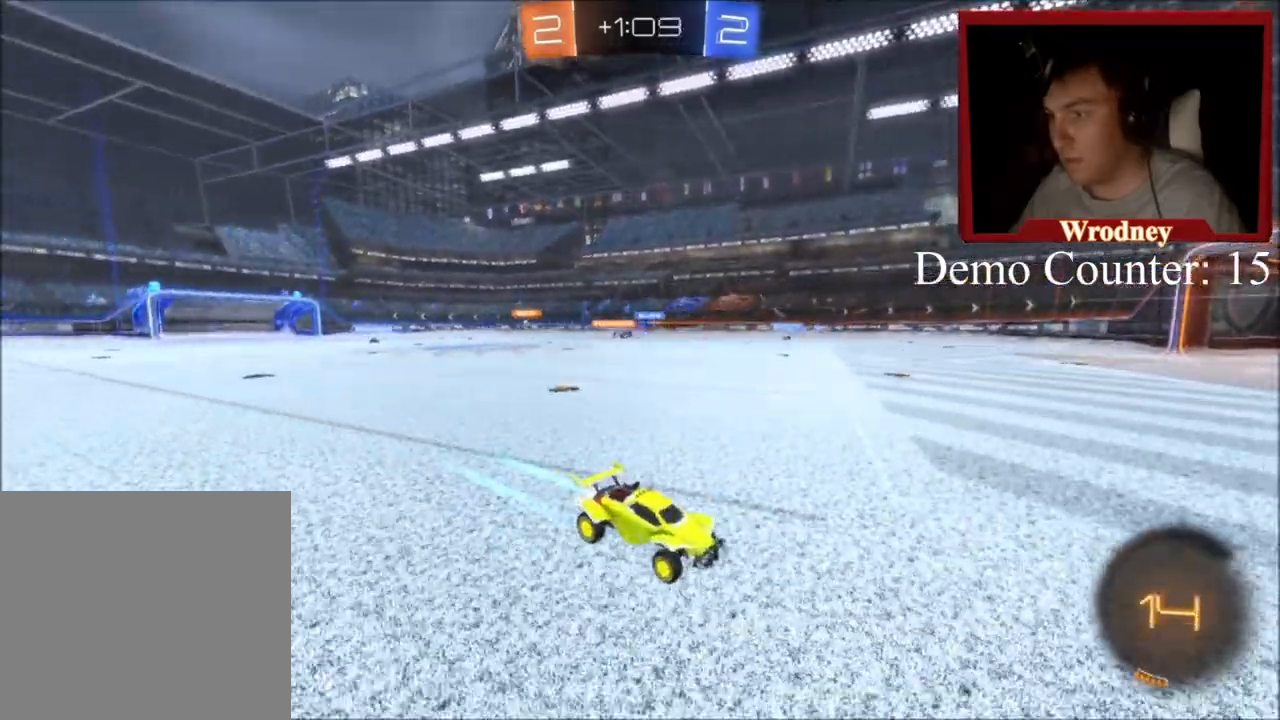
{"buttons": ["R2"], "left_stick": "up-left", "right_stick": "center", "events": [[100, "left_stick", "center"], [267, "left_stick", "up-left"], [301, "B", "down"], [467, "B", "up"]]}
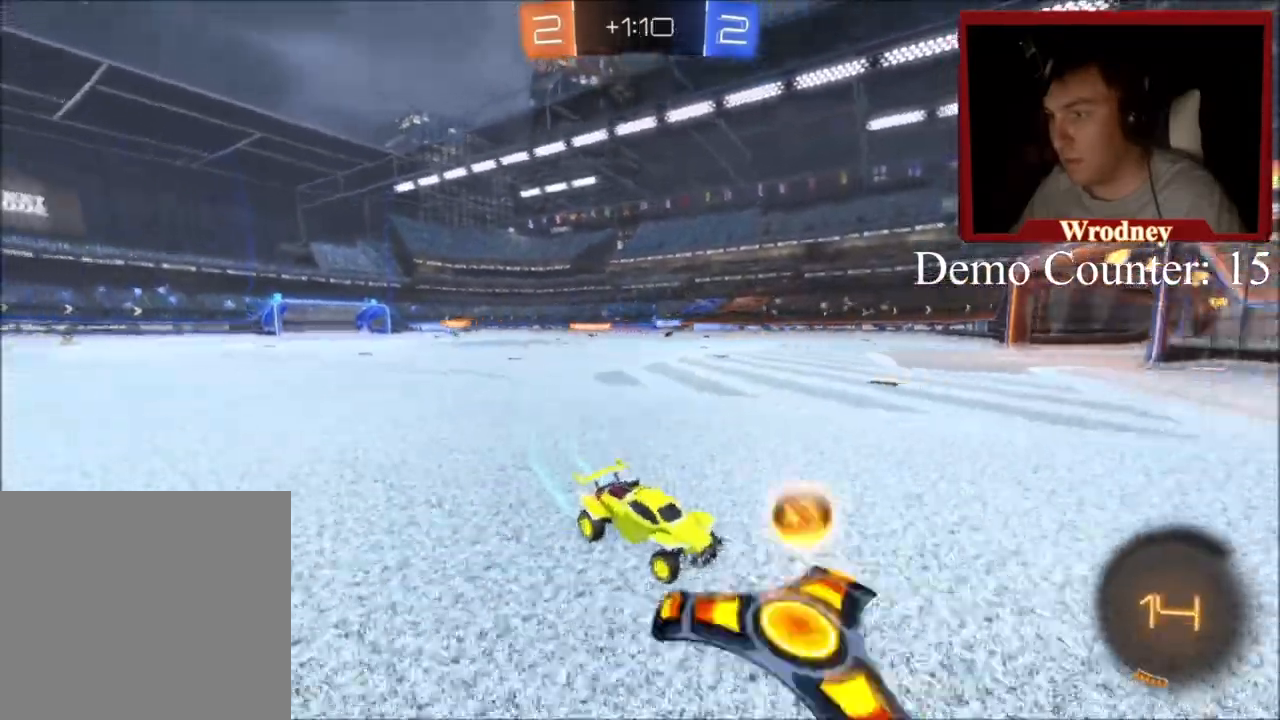
{"buttons": ["X", "R2"], "left_stick": "up-left", "right_stick": "center", "events": [[367, "X", "down"]]}
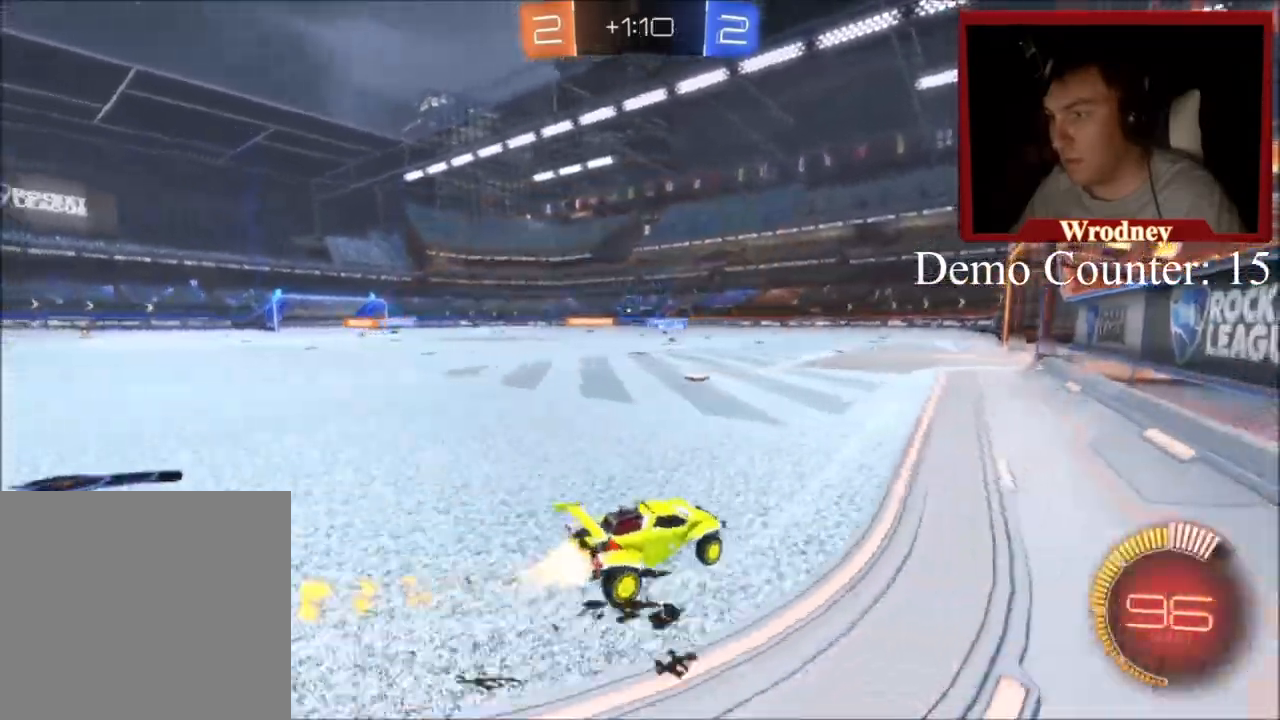
{"buttons": ["X", "R2"], "left_stick": "up-left", "right_stick": "center", "events": [[234, "X", "up"], [367, "X", "down"]]}
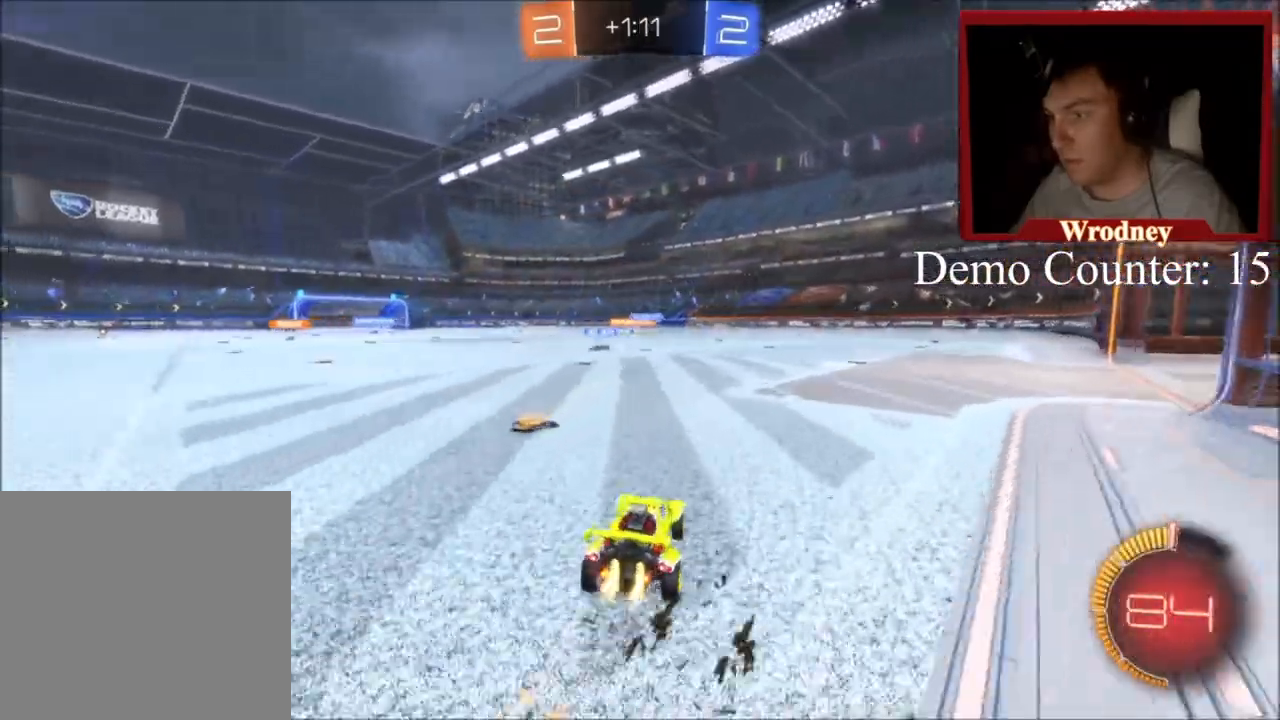
{"buttons": ["L1", "R2"], "left_stick": "up", "right_stick": "center", "events": [[33, "X", "up"], [167, "L1", "down"], [200, "A", "down"], [200, "left_stick", "up"], [300, "A", "up"], [367, "A", "down"], [467, "A", "up"]]}
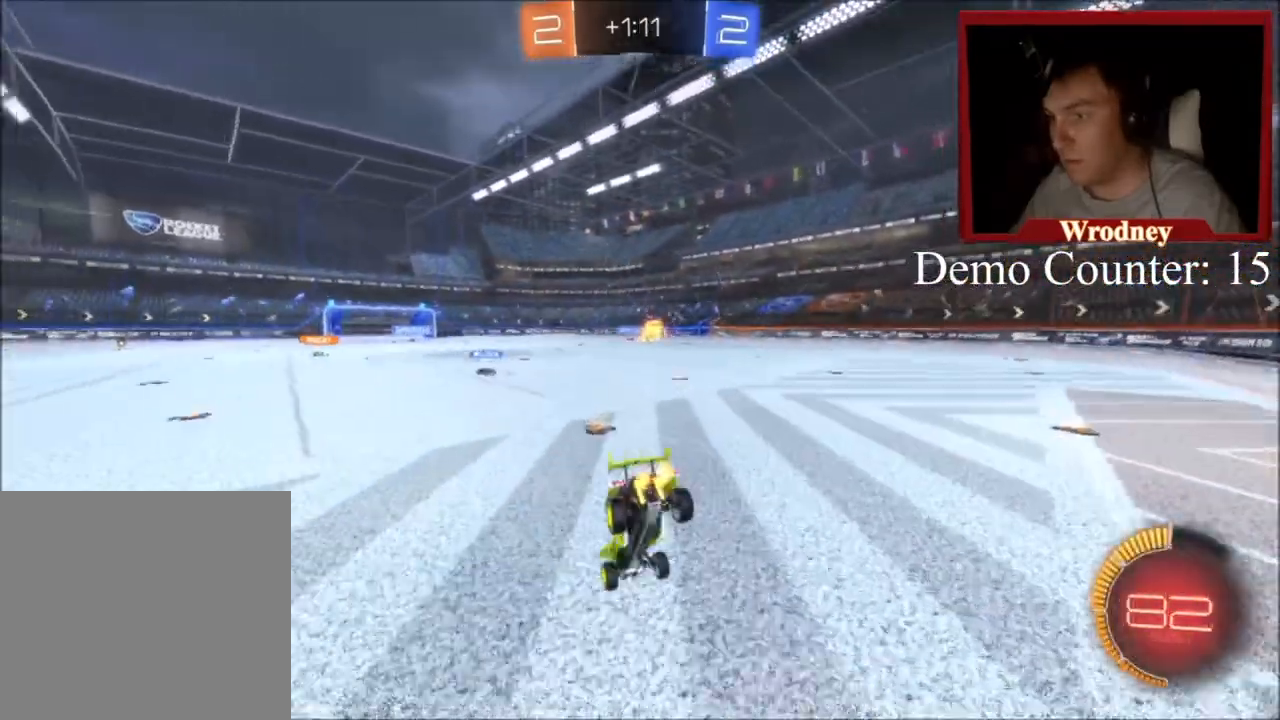
{"buttons": ["R2"], "left_stick": "center", "right_stick": "center", "events": [[167, "L1", "up"], [367, "left_stick", "center"]]}
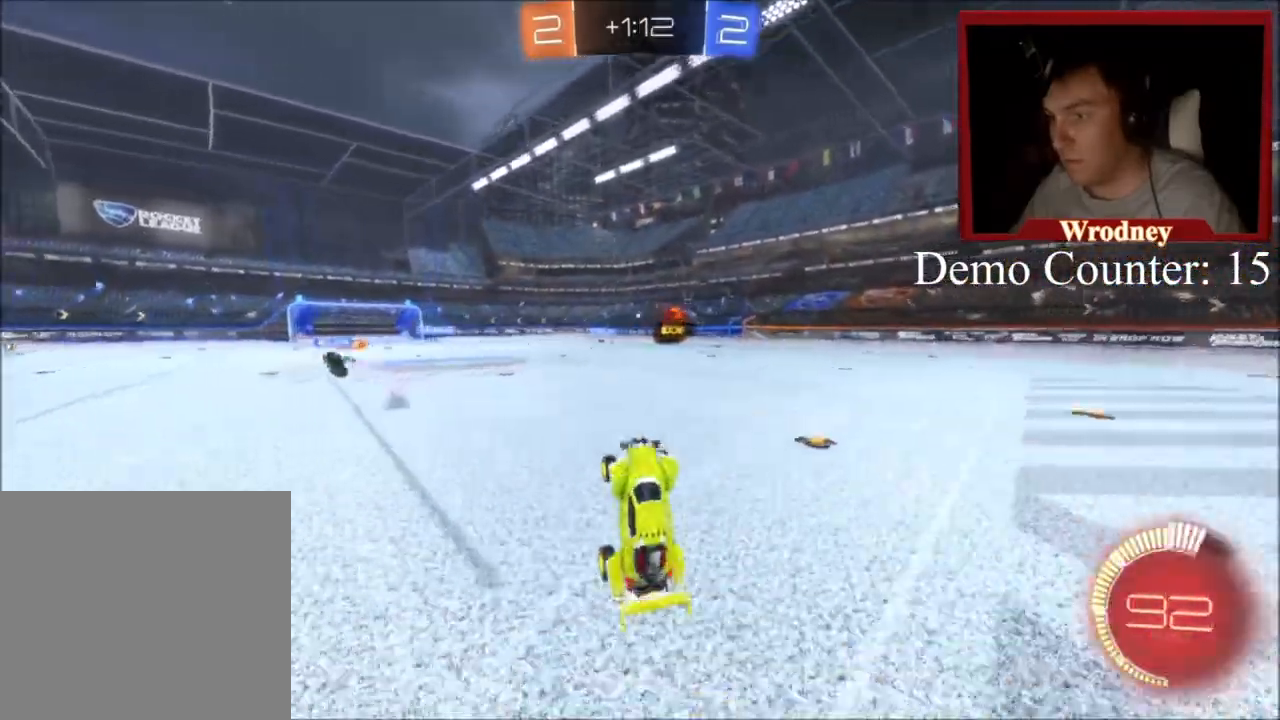
{"buttons": ["R2"], "left_stick": "right", "right_stick": "center", "events": [[300, "left_stick", "right"]]}
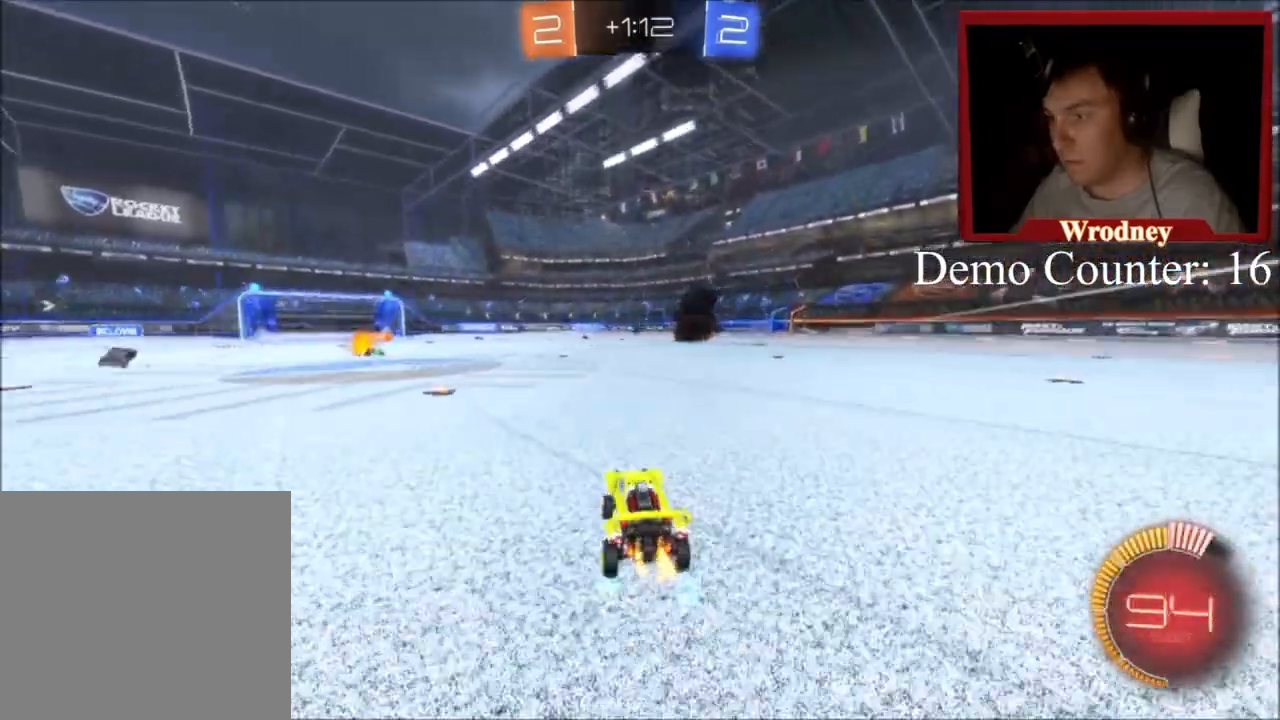
{"buttons": [], "left_stick": "right", "right_stick": "center", "events": [[100, "R2", "up"]]}
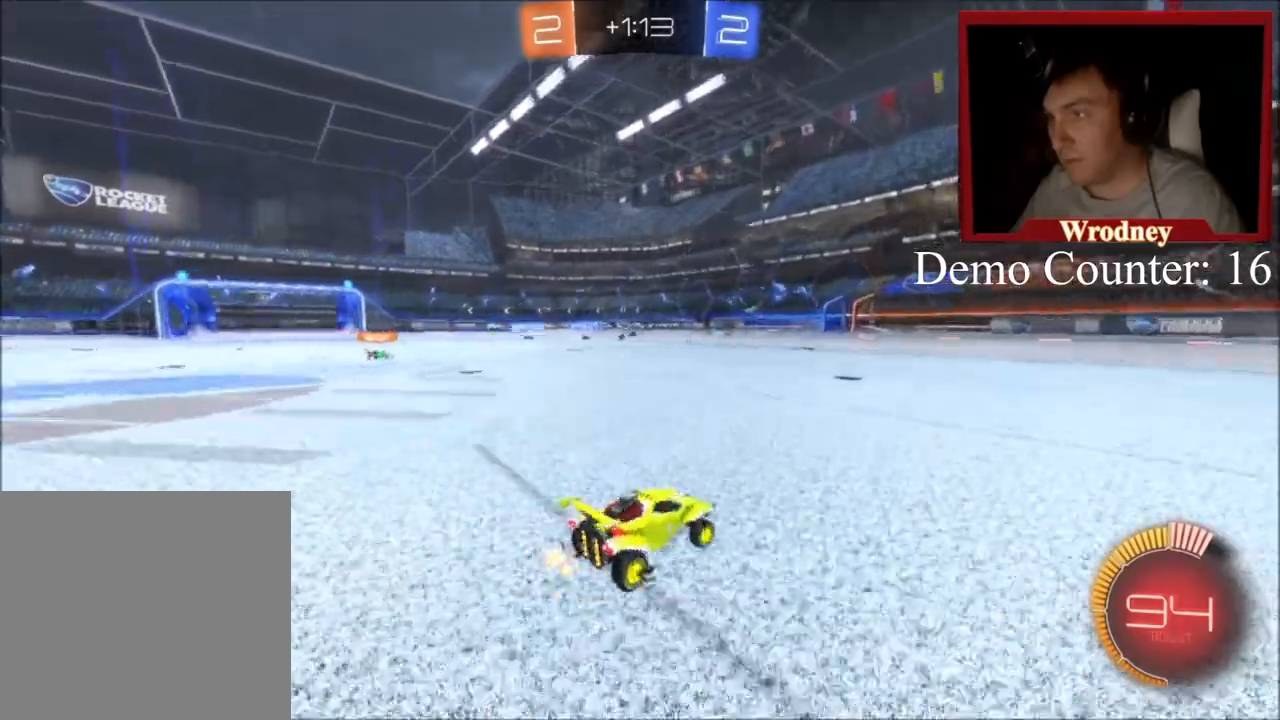
{"buttons": ["R2"], "left_stick": "up-right", "right_stick": "center", "events": [[33, "R2", "down"], [367, "left_stick", "up-right"]]}
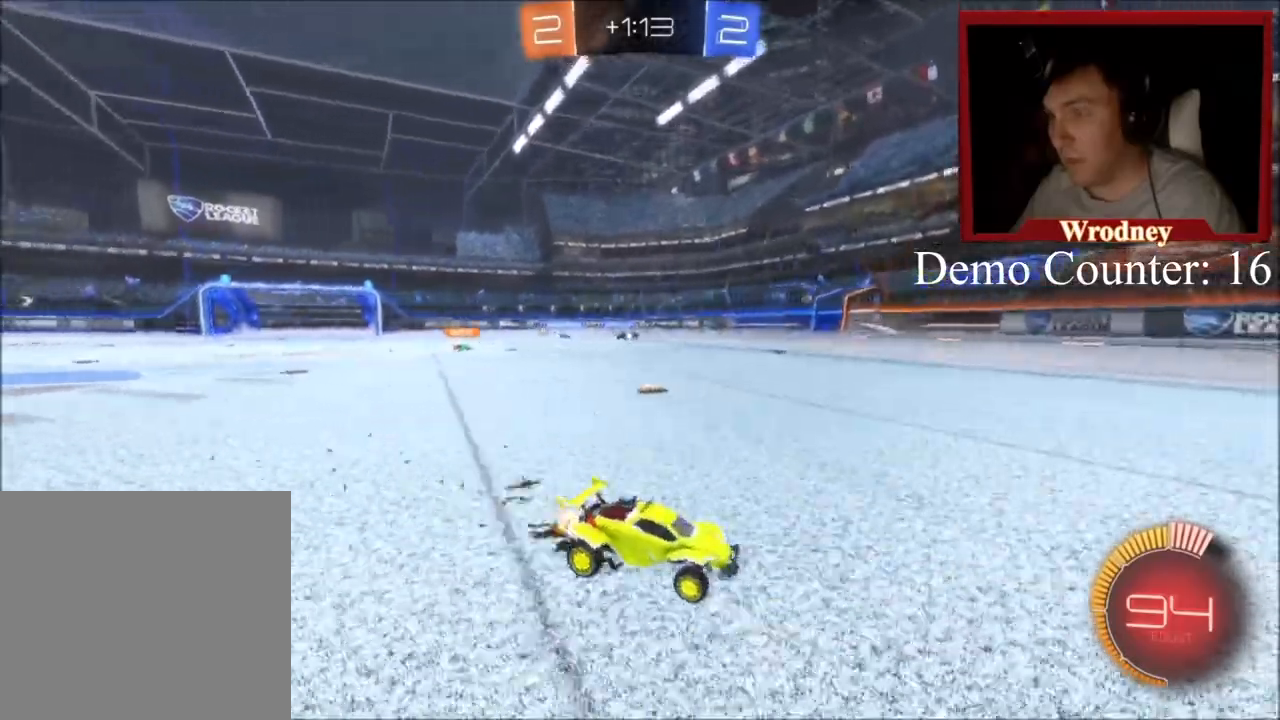
{"buttons": ["R2"], "left_stick": "center", "right_stick": "center", "events": [[467, "left_stick", "center"]]}
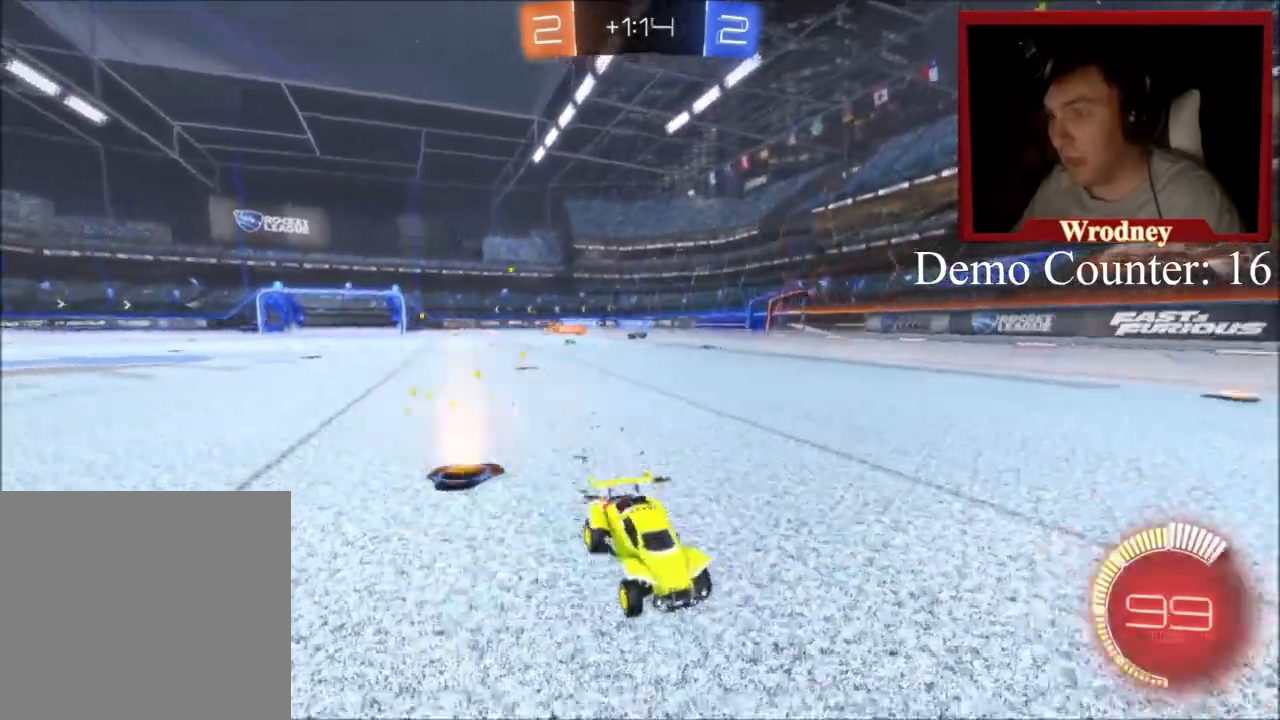
{"buttons": ["B", "R2"], "left_stick": "right", "right_stick": "center", "events": [[300, "left_stick", "up-right"], [400, "B", "down"], [400, "left_stick", "right"]]}
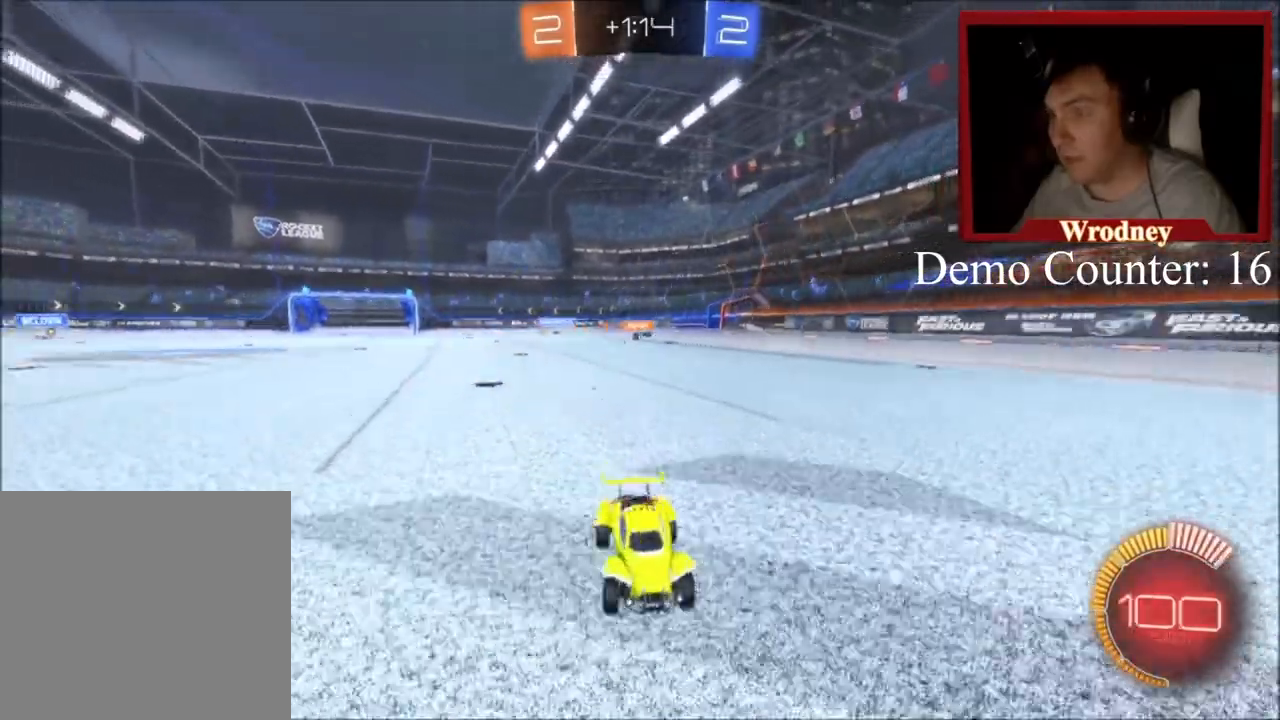
{"buttons": ["R2"], "left_stick": "right", "right_stick": "center", "events": [[34, "B", "up"]]}
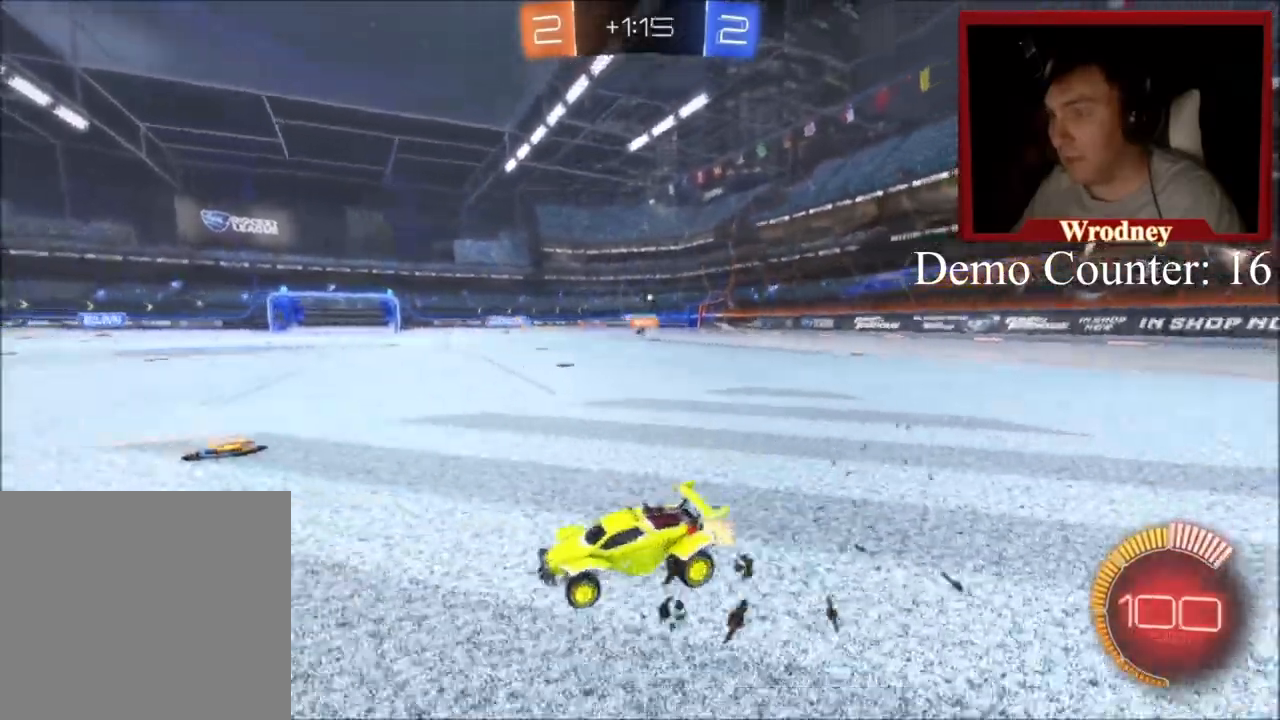
{"buttons": ["R2"], "left_stick": "right", "right_stick": "center", "events": [[100, "left_stick", "up"], [200, "left_stick", "center"], [267, "left_stick", "right"]]}
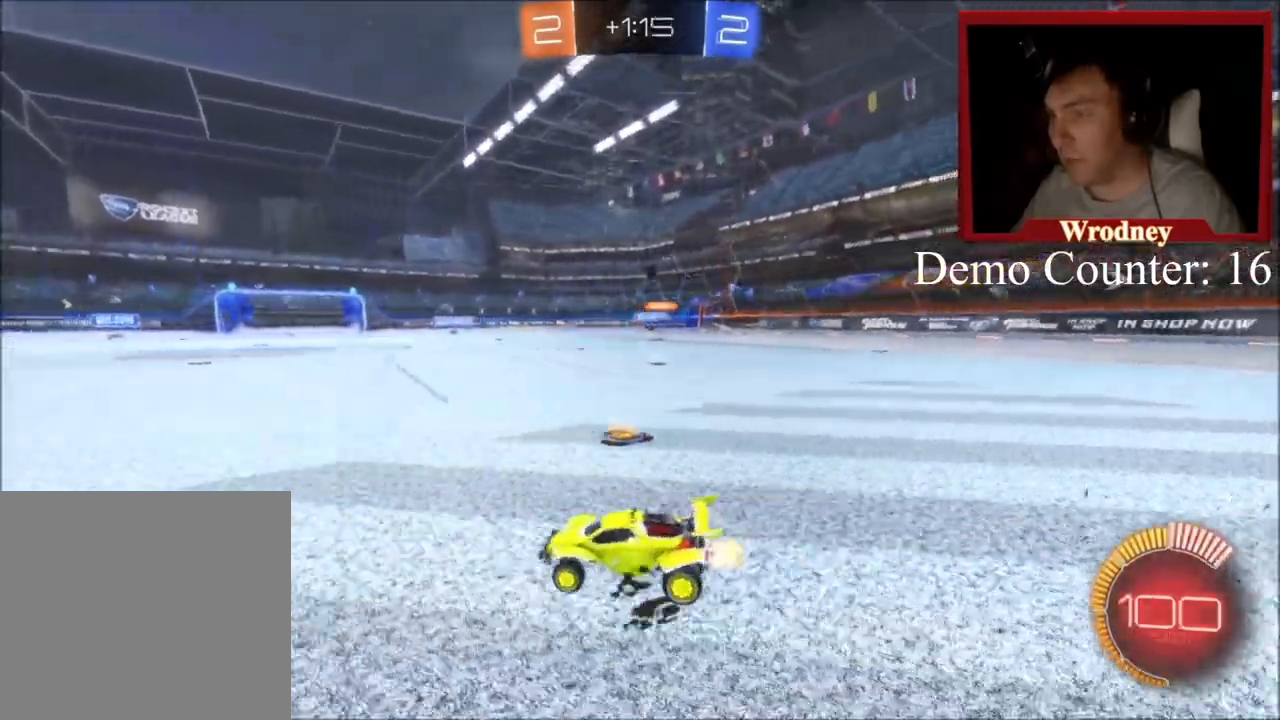
{"buttons": ["L1", "R2"], "left_stick": "up", "right_stick": "center", "events": [[334, "X", "down"], [501, "L1", "down"], [501, "X", "up"], [501, "left_stick", "up"]]}
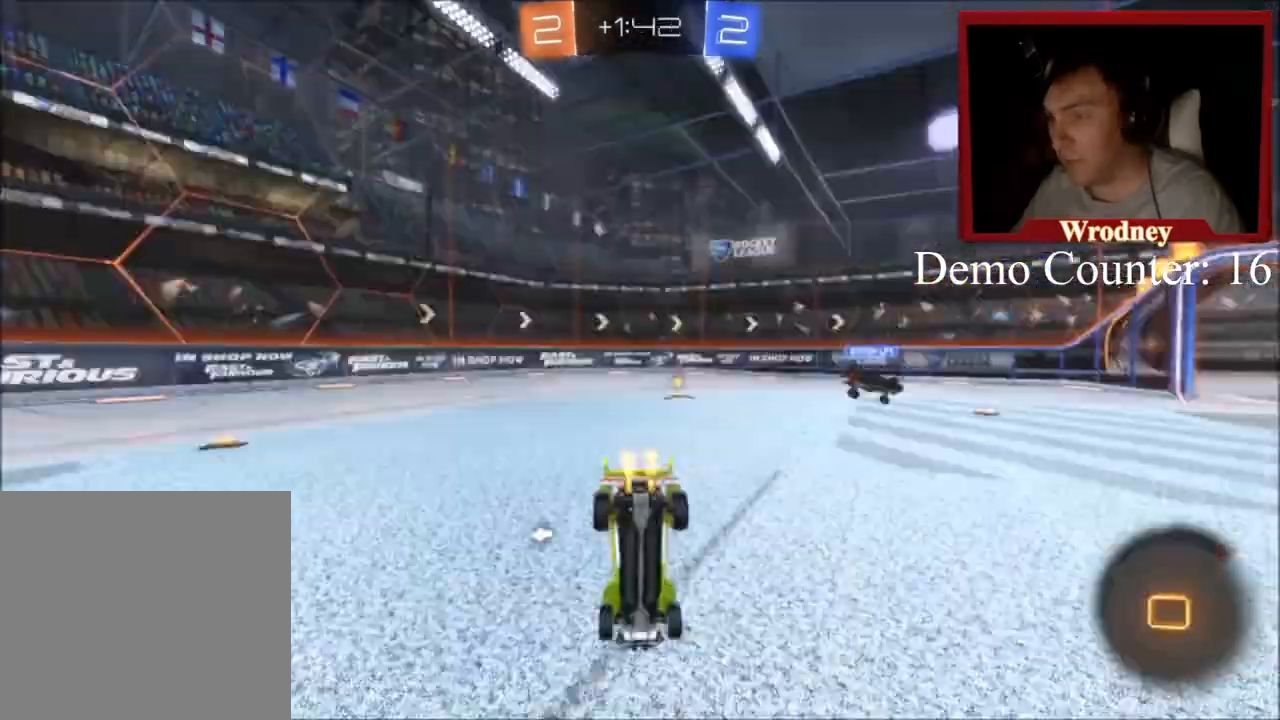
{"buttons": ["R2"], "left_stick": "right", "right_stick": "center", "events": [[33, "L1", "up"], [167, "left_stick", "center"], [300, "left_stick", "right"]]}
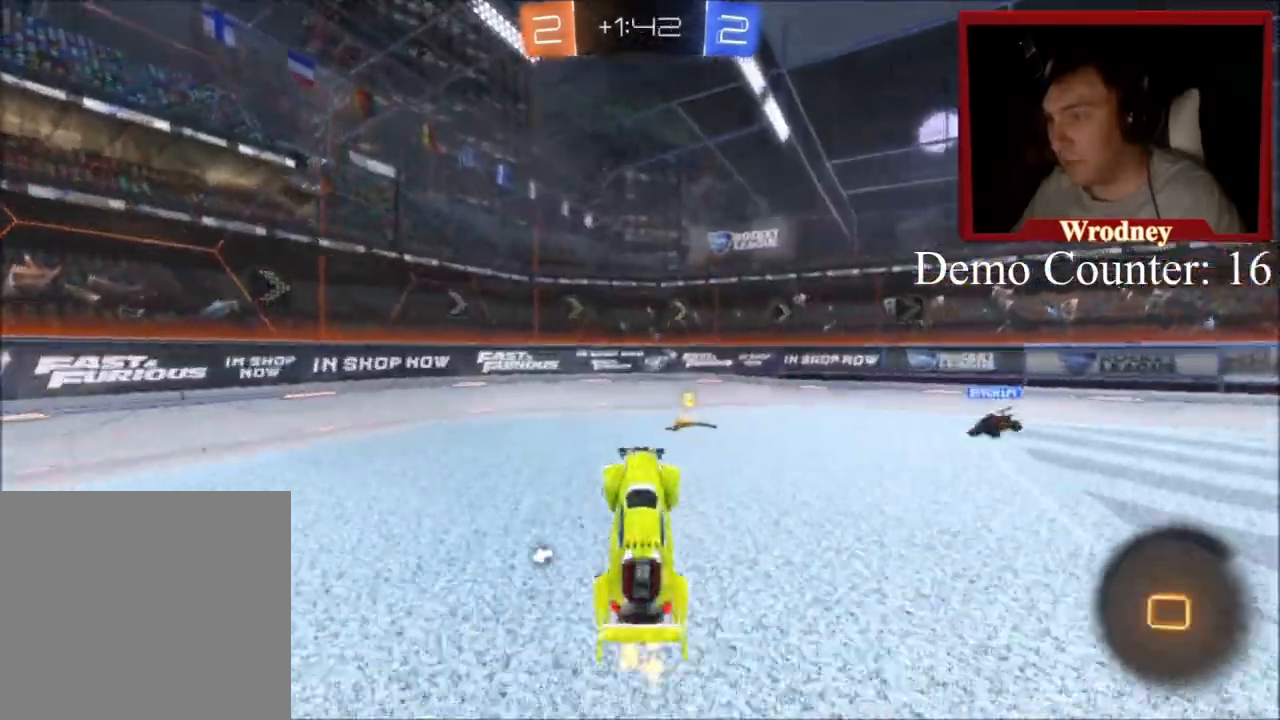
{"buttons": ["B", "R2"], "left_stick": "right", "right_stick": "center", "events": [[167, "Y", "down"], [267, "Y", "up"], [367, "B", "down"]]}
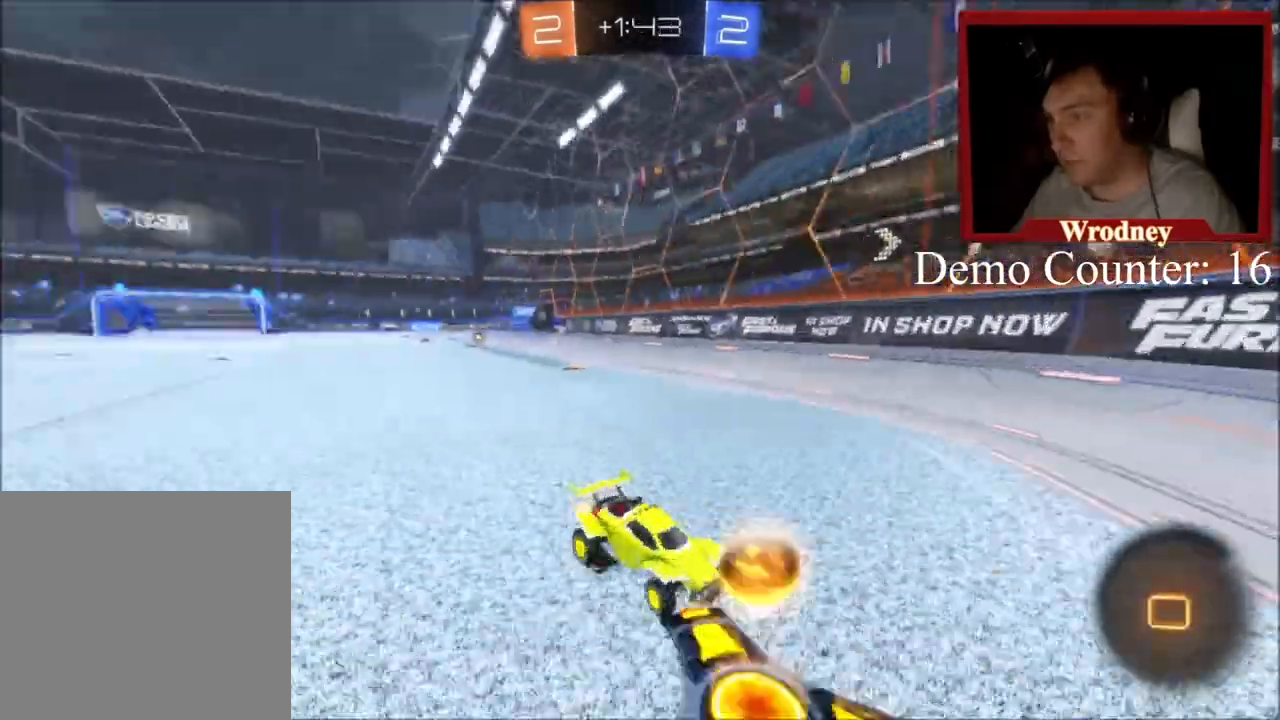
{"buttons": ["R2"], "left_stick": "right", "right_stick": "center", "events": [[33, "B", "up"]]}
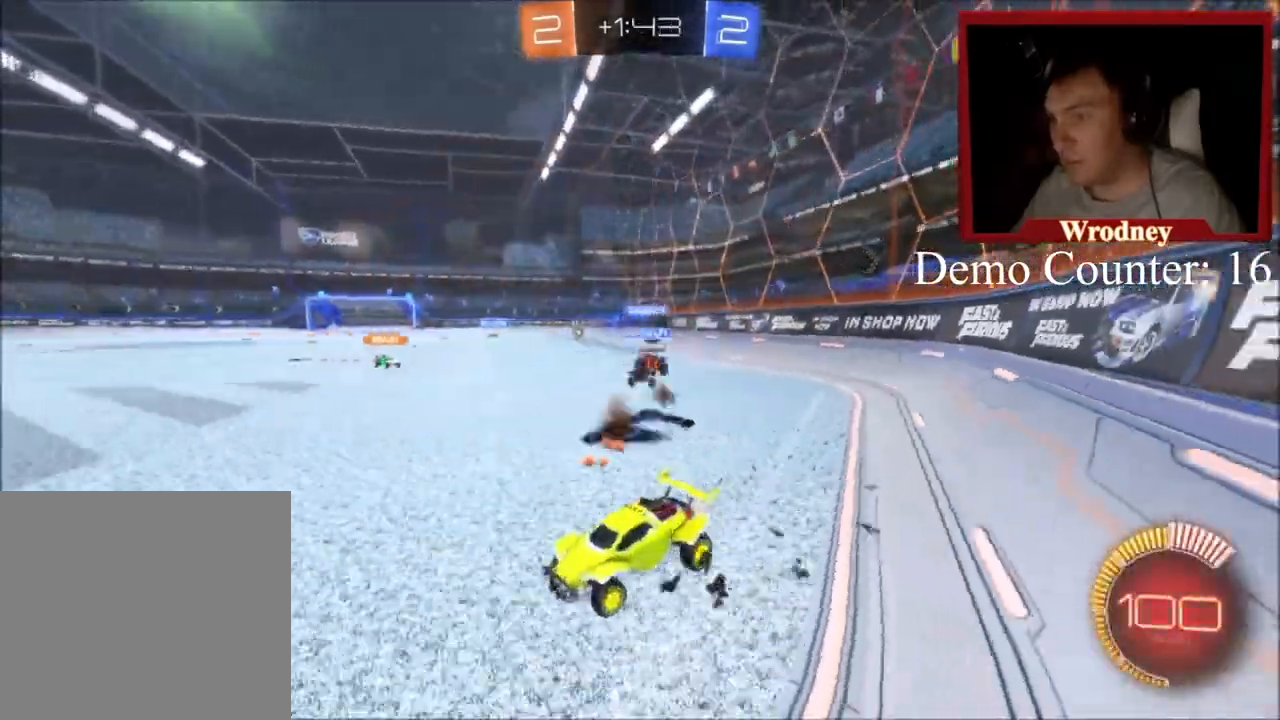
{"buttons": ["L2"], "left_stick": "up-left", "right_stick": "center", "events": [[134, "left_stick", "center"], [367, "L2", "down"], [367, "R2", "up"], [367, "left_stick", "up-left"]]}
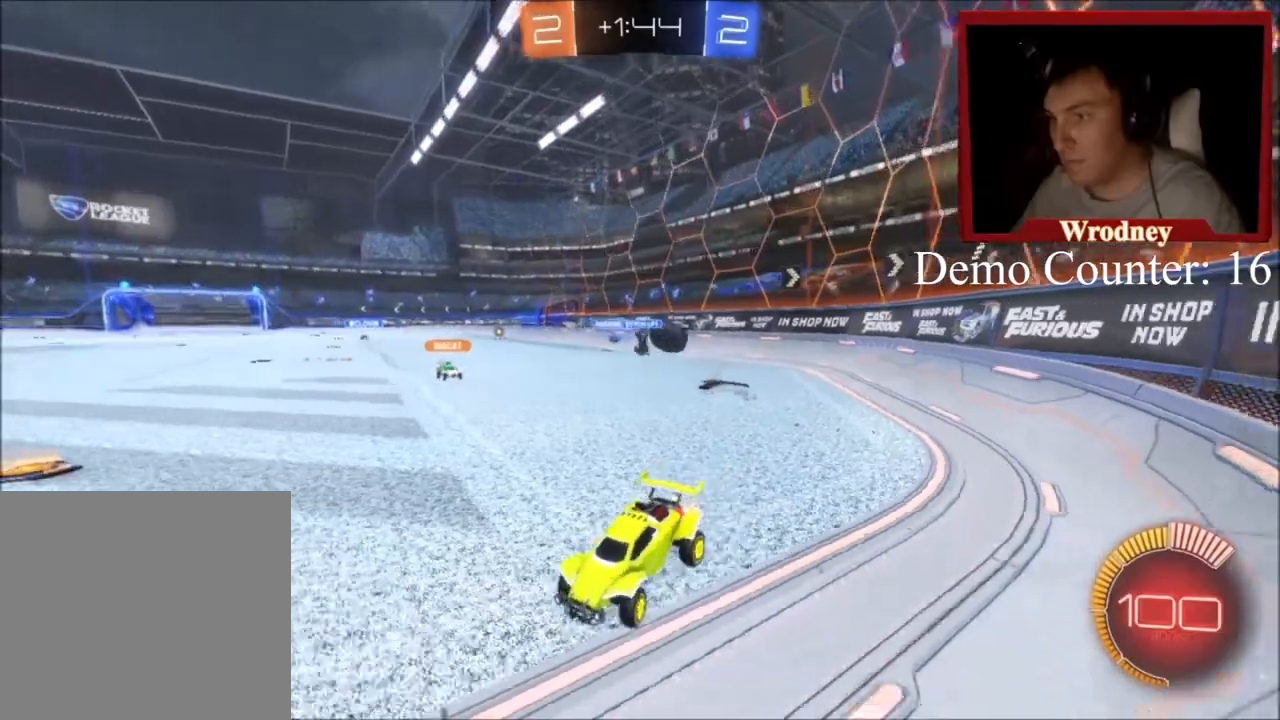
{"buttons": ["R2"], "left_stick": "up-left", "right_stick": "center", "events": [[100, "L2", "up"], [100, "R2", "down"]]}
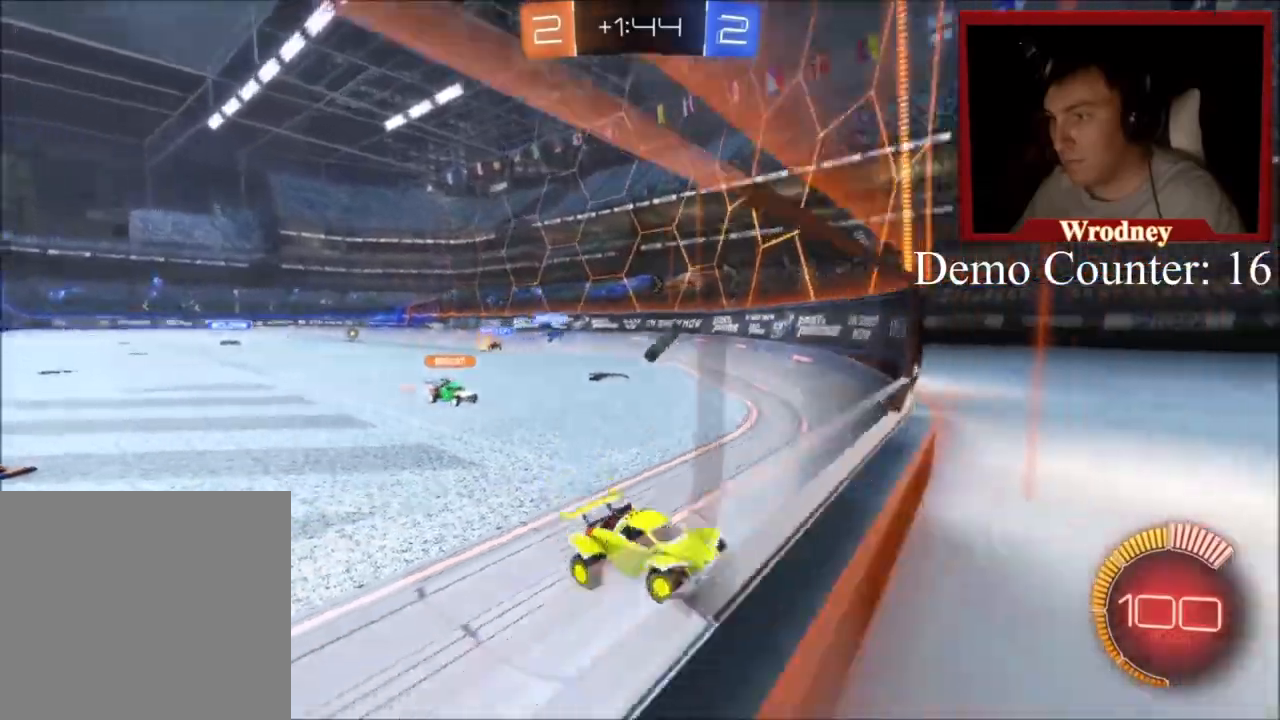
{"buttons": ["X", "R2"], "left_stick": "up-left", "right_stick": "center", "events": [[267, "X", "down"]]}